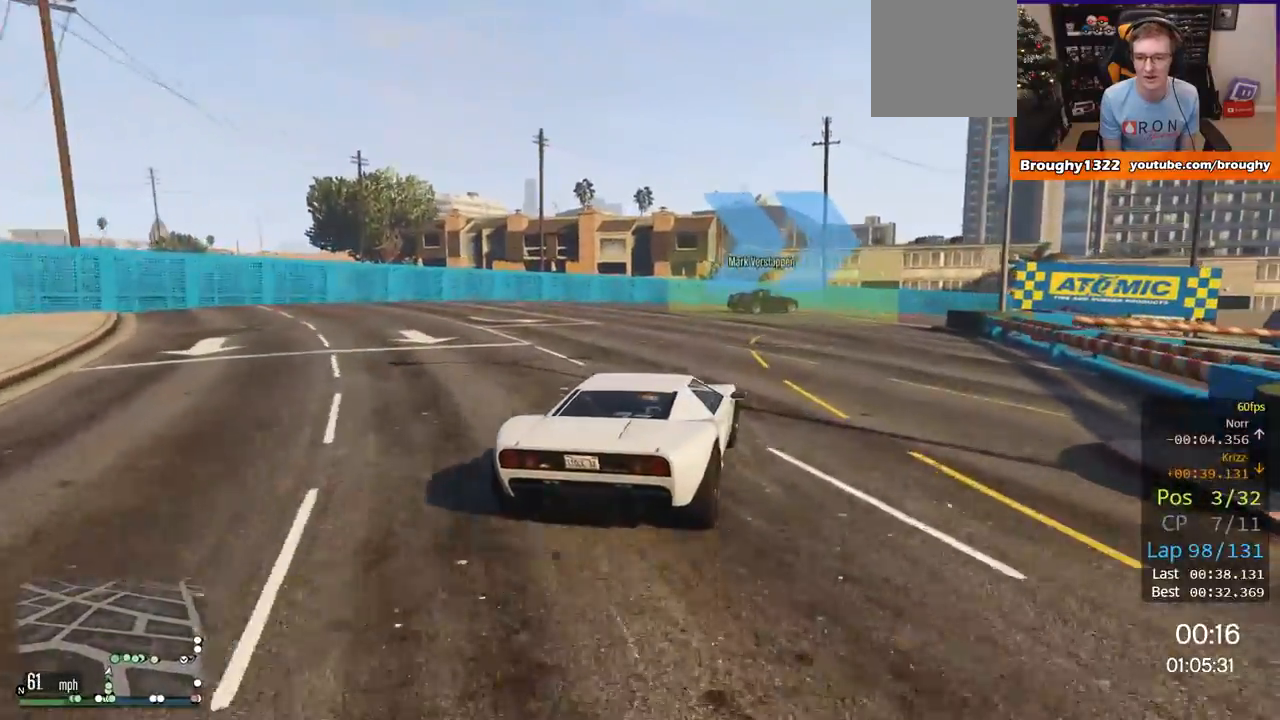
Gameplay with a controller (Xbox layout); each line is a JSON object with the inputs held at the frame after it. "events" lists button and stick changes between this image and that frame as [ms after this image, input, new state], when the widget could be followed in between.
{"buttons": ["R2"], "left_stick": "right", "right_stick": "center", "events": [[317, "left_stick", "center"], [383, "R2", "down"], [467, "left_stick", "right"]]}
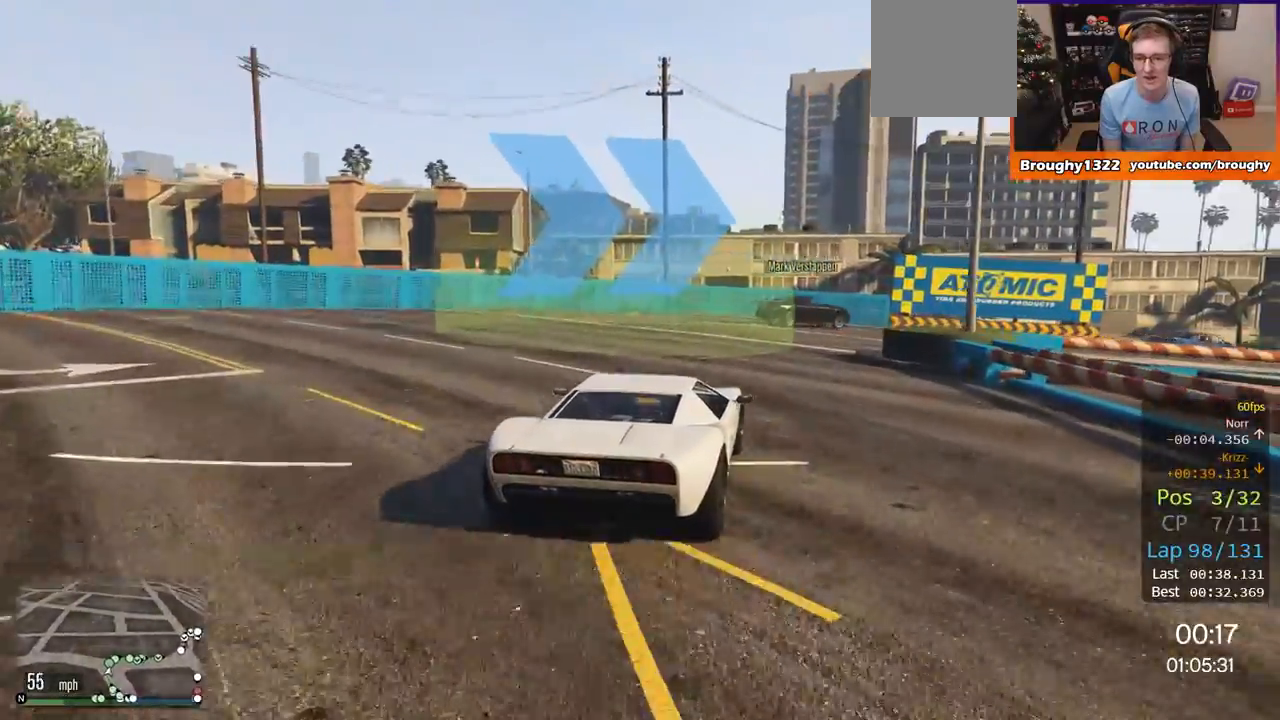
{"buttons": ["R2"], "left_stick": "right", "right_stick": "center", "events": [[50, "R2", "up"], [150, "left_stick", "center"], [217, "left_stick", "right"], [451, "R2", "down"]]}
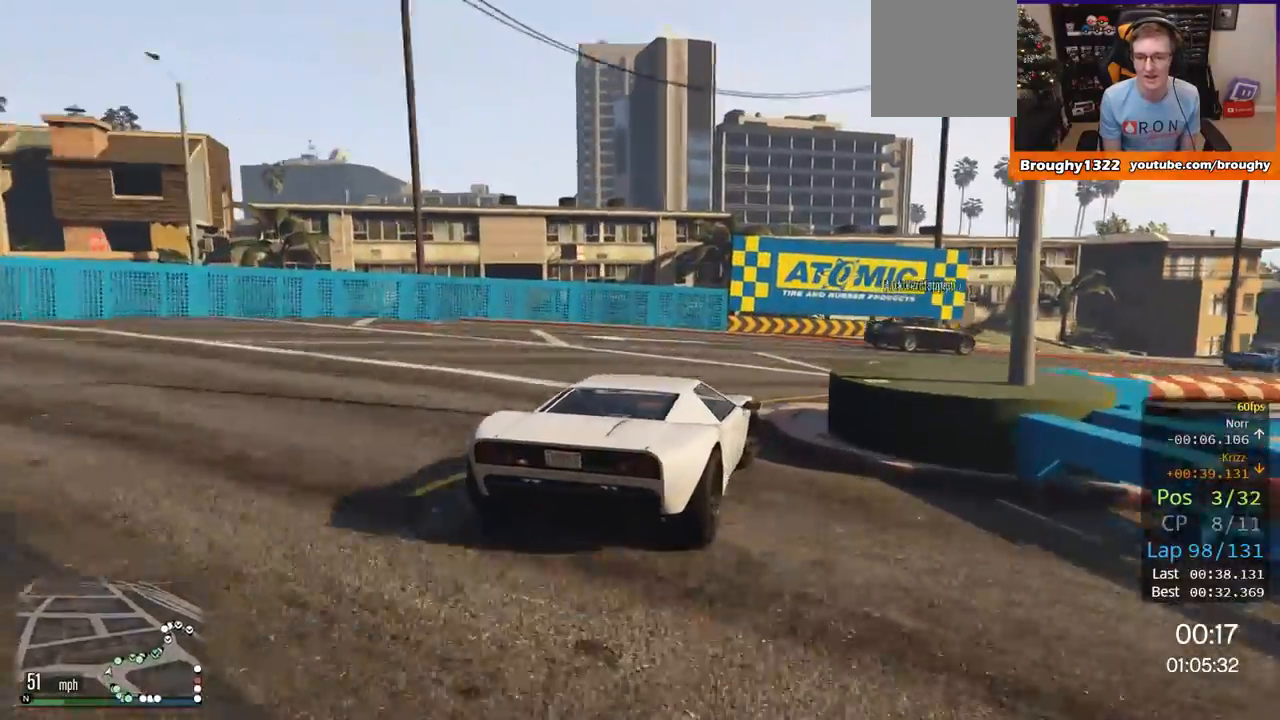
{"buttons": ["R2"], "left_stick": "center", "right_stick": "center", "events": [[433, "left_stick", "center"]]}
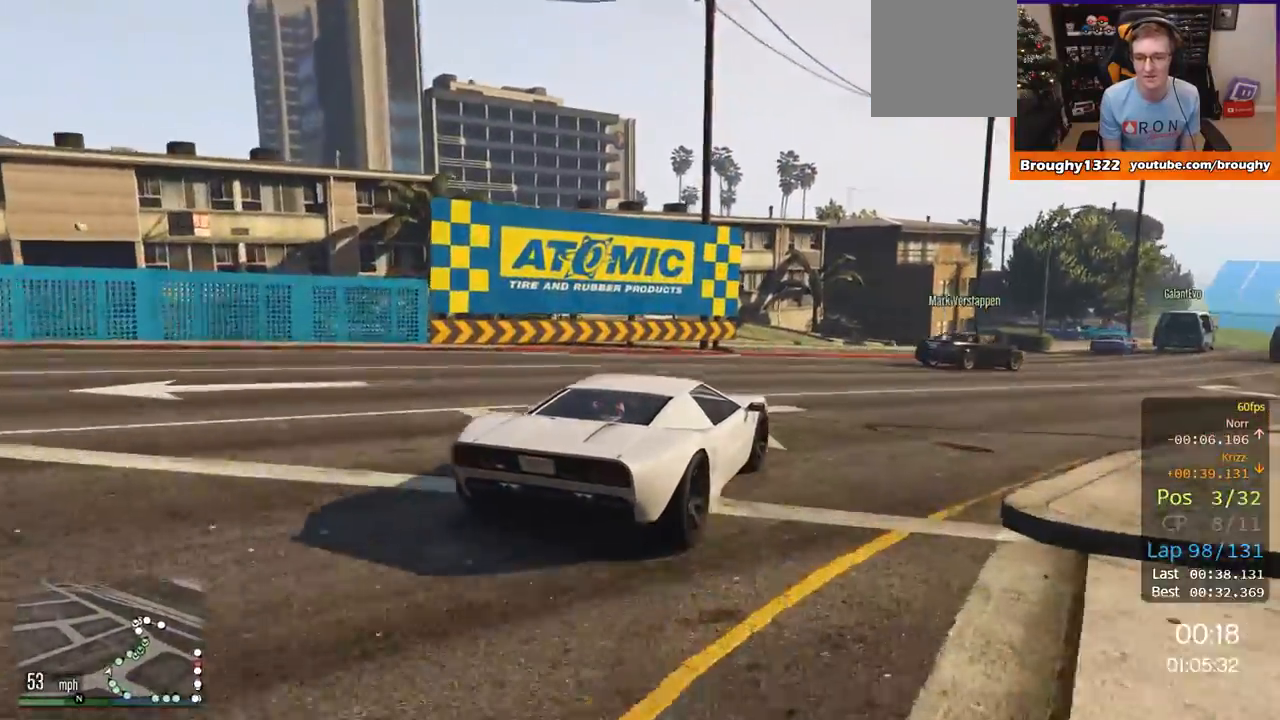
{"buttons": ["R2"], "left_stick": "right", "right_stick": "center", "events": [[184, "left_stick", "right"]]}
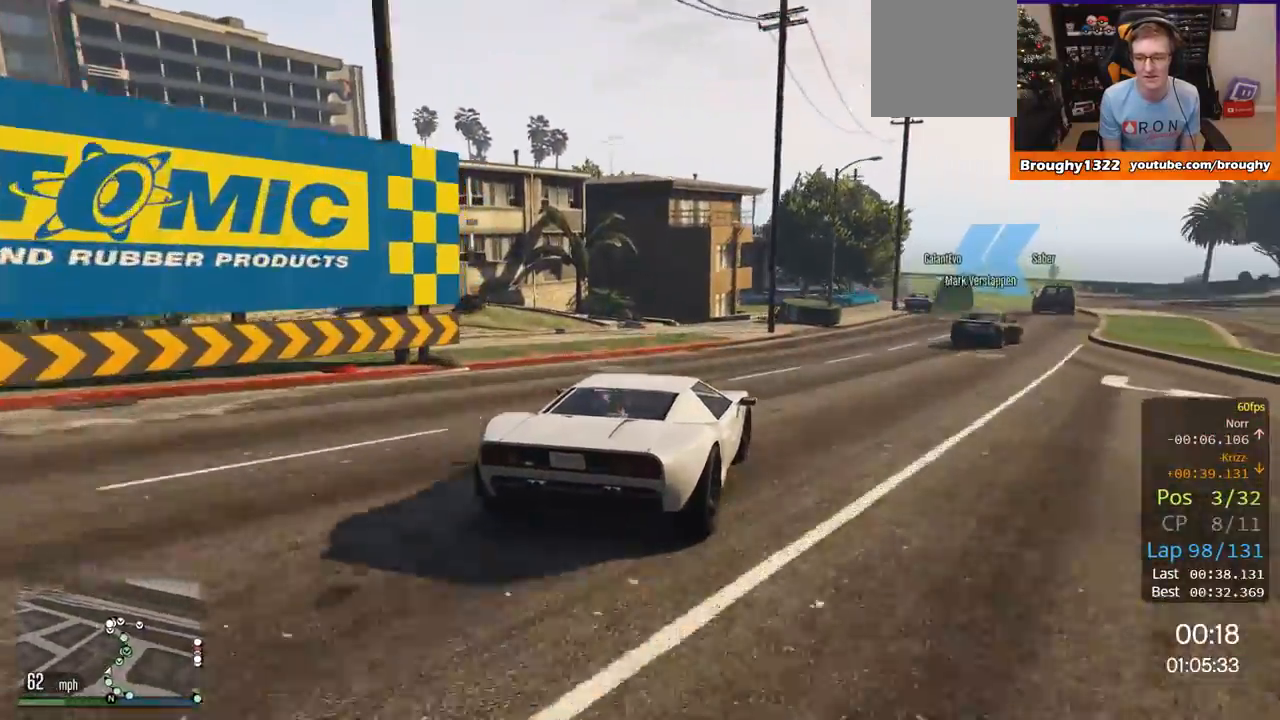
{"buttons": ["R2"], "left_stick": "right", "right_stick": "center", "events": [[217, "left_stick", "center"], [267, "left_stick", "right"]]}
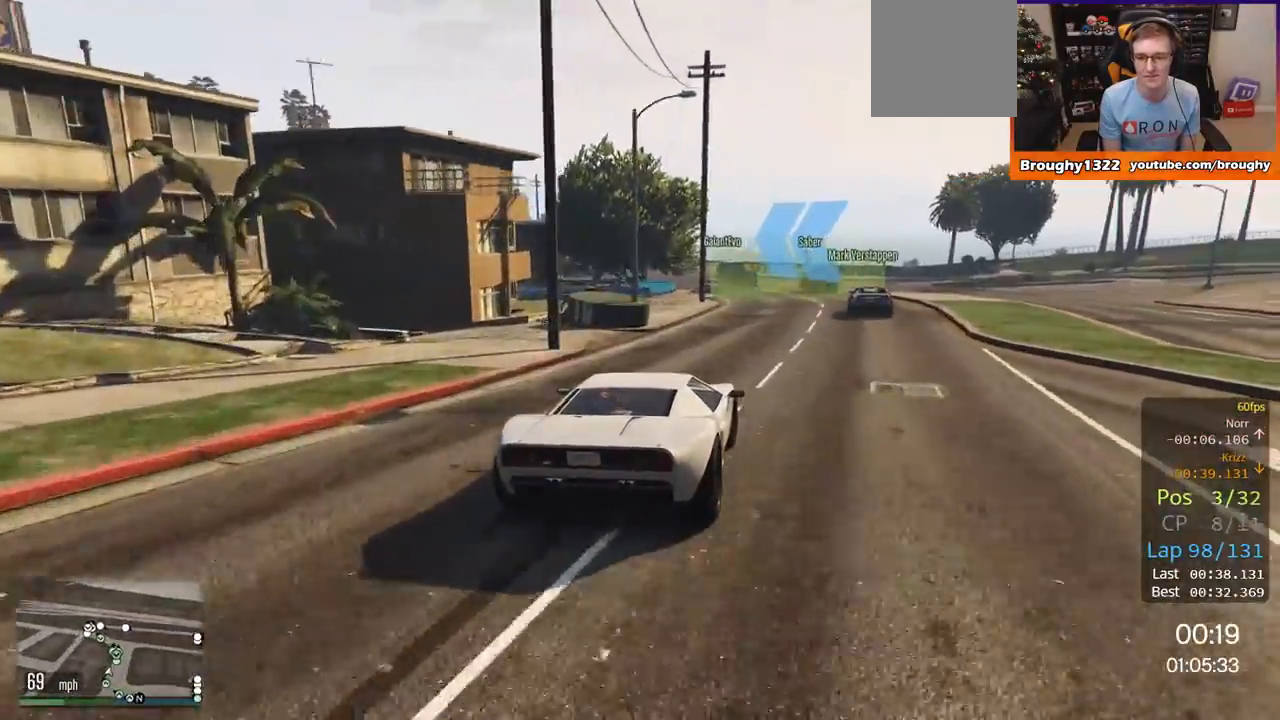
{"buttons": ["R2"], "left_stick": "up-left", "right_stick": "center", "events": [[150, "left_stick", "center"], [451, "left_stick", "up-left"]]}
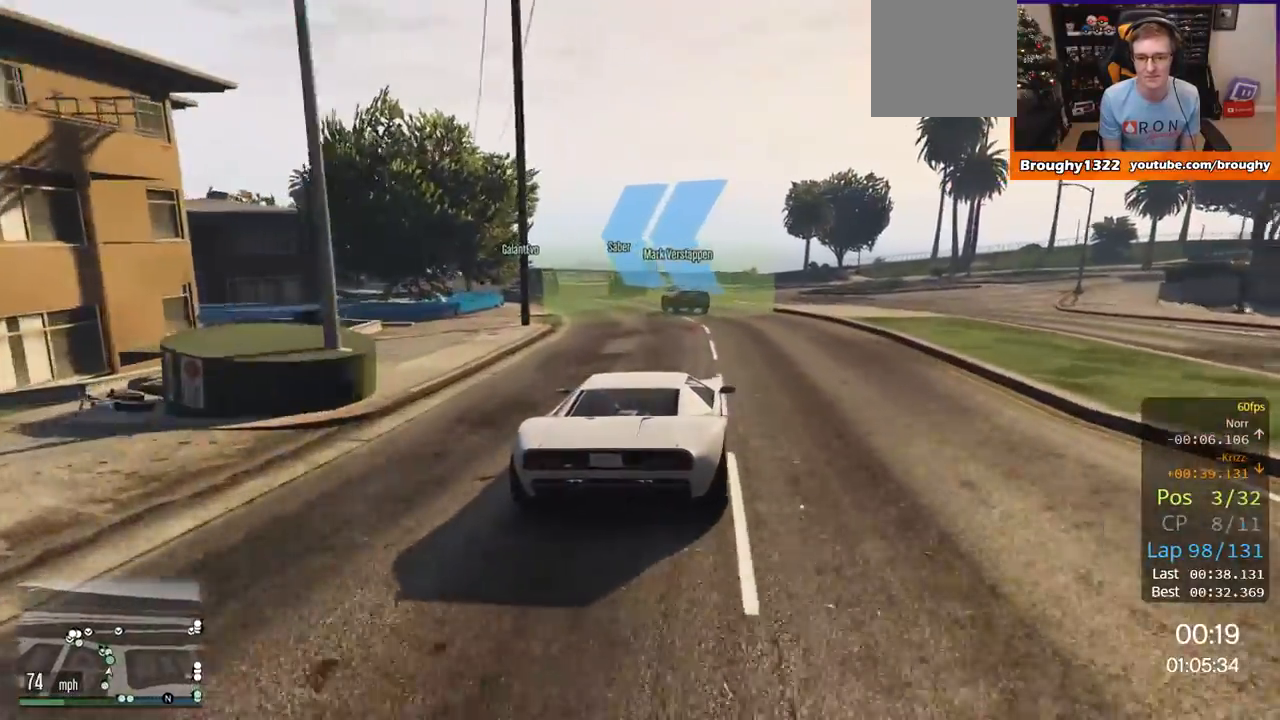
{"buttons": ["R2"], "left_stick": "center", "right_stick": "center", "events": [[484, "left_stick", "center"]]}
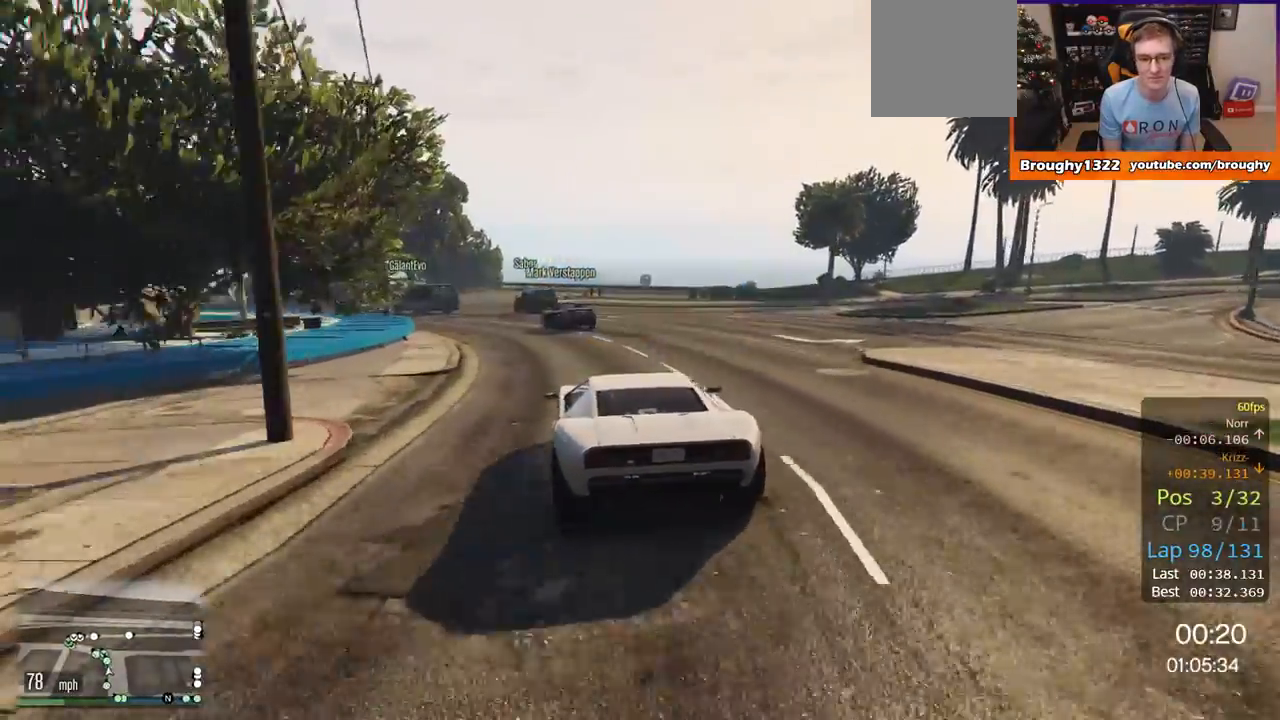
{"buttons": ["R2"], "left_stick": "up-left", "right_stick": "center", "events": [[134, "left_stick", "up-left"]]}
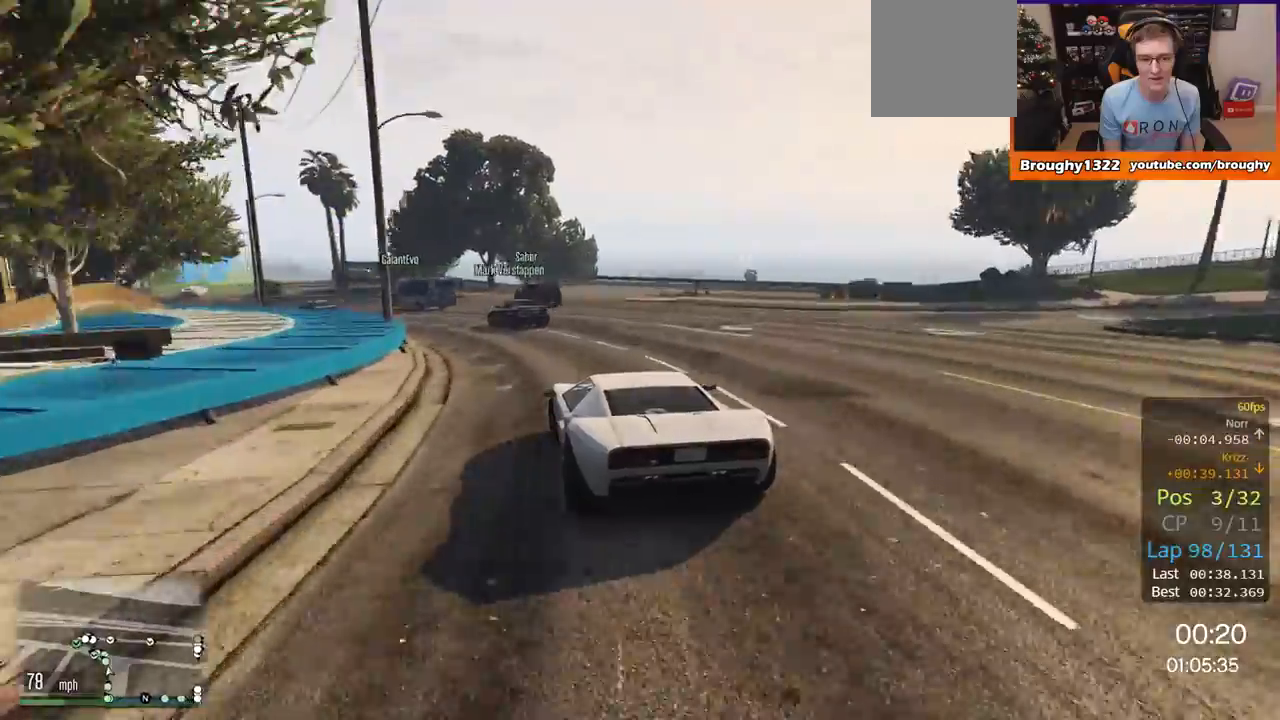
{"buttons": ["R2"], "left_stick": "up-left", "right_stick": "center", "events": [[417, "left_stick", "center"], [484, "left_stick", "up-left"]]}
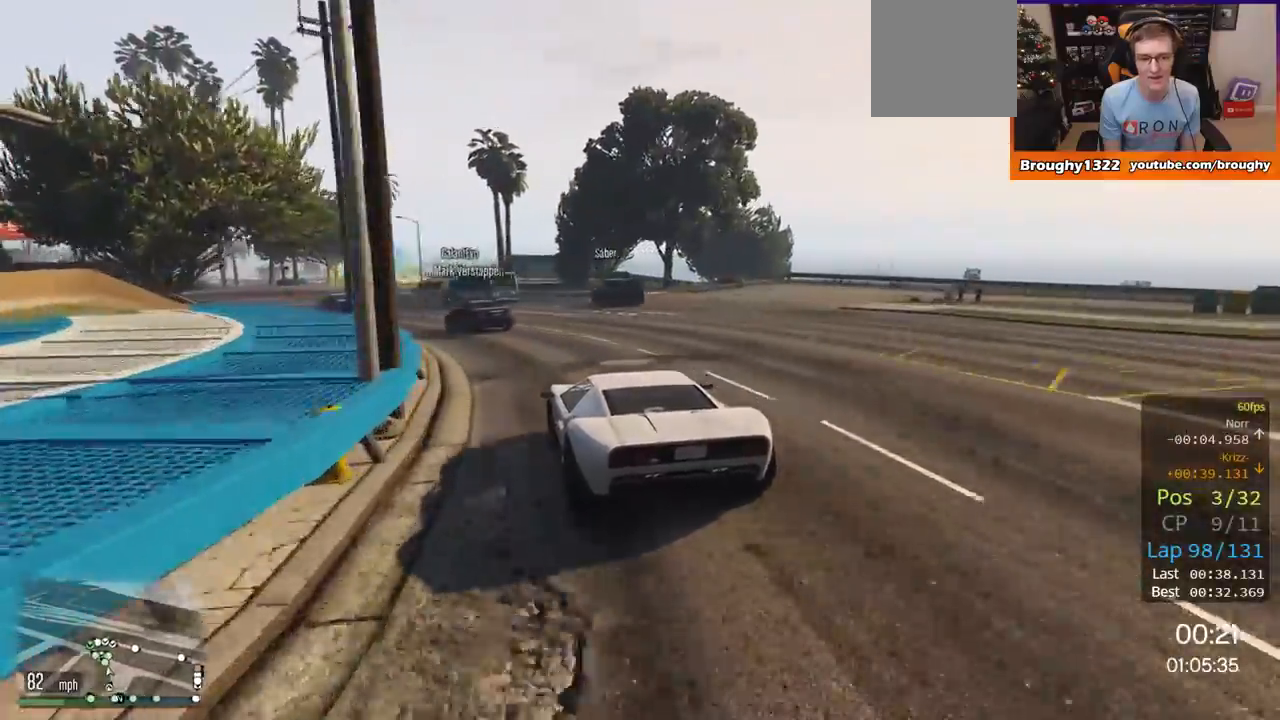
{"buttons": ["R2"], "left_stick": "up-left", "right_stick": "center", "events": [[184, "R2", "up"], [284, "R2", "down"]]}
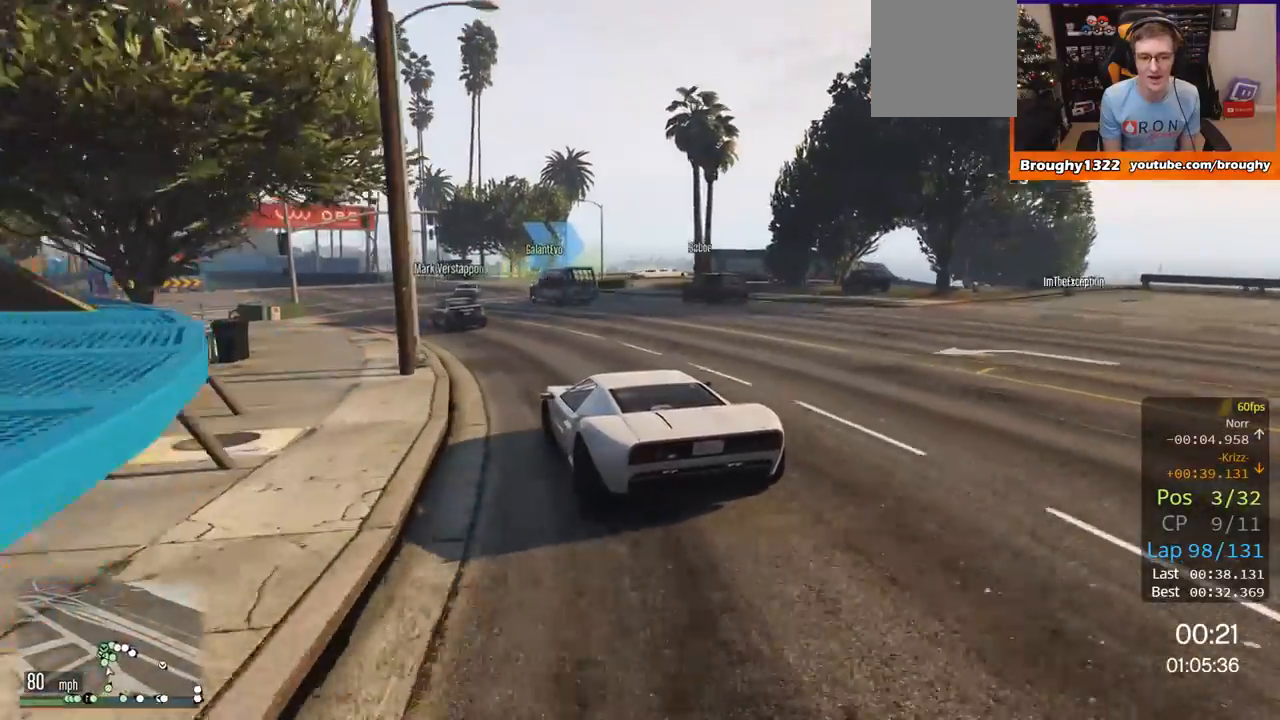
{"buttons": ["R2"], "left_stick": "right", "right_stick": "center", "events": [[83, "left_stick", "center"], [417, "left_stick", "right"]]}
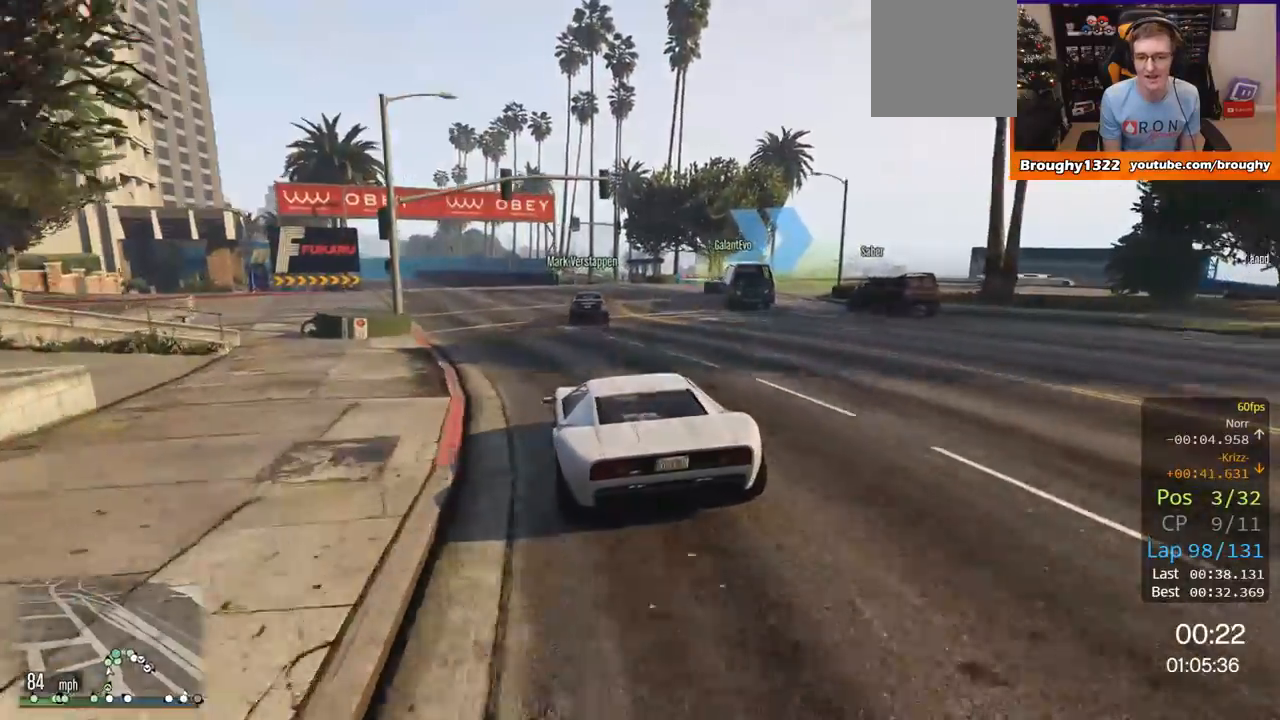
{"buttons": ["L2"], "left_stick": "right", "right_stick": "center", "events": [[117, "L2", "down"], [150, "R2", "up"], [351, "L2", "up"], [484, "L2", "down"]]}
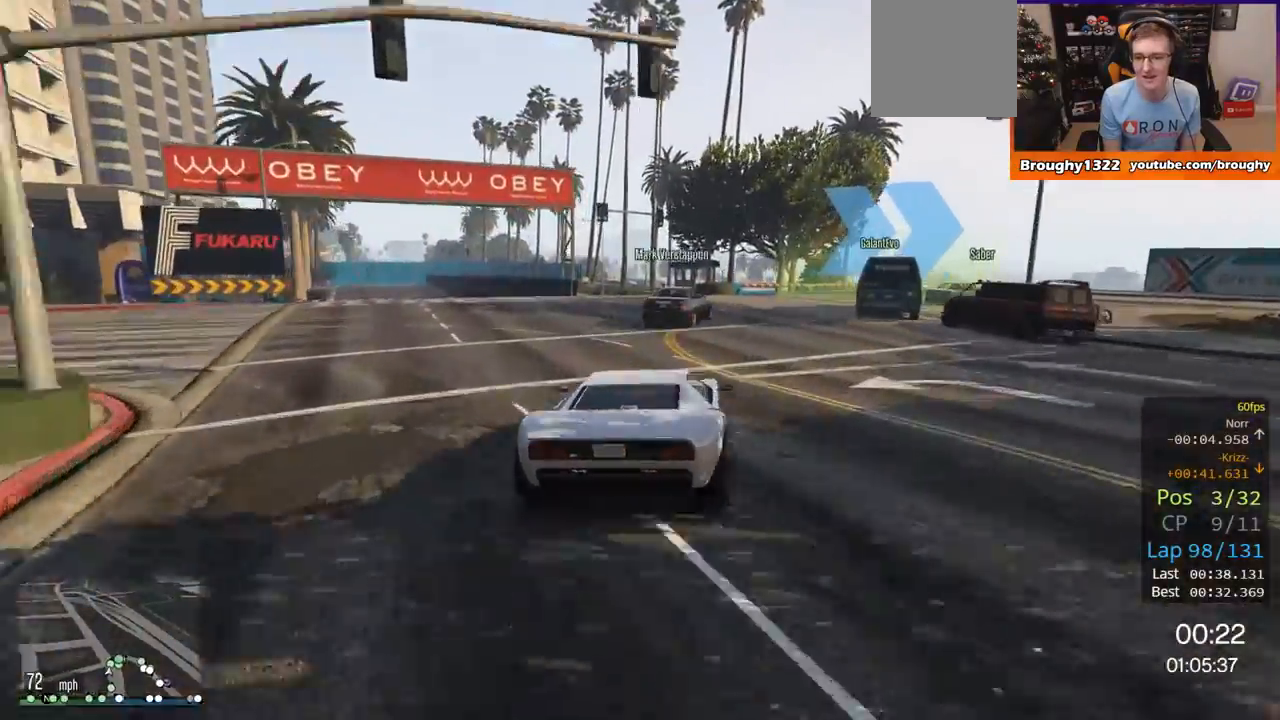
{"buttons": [], "left_stick": "right", "right_stick": "center", "events": [[417, "L2", "up"]]}
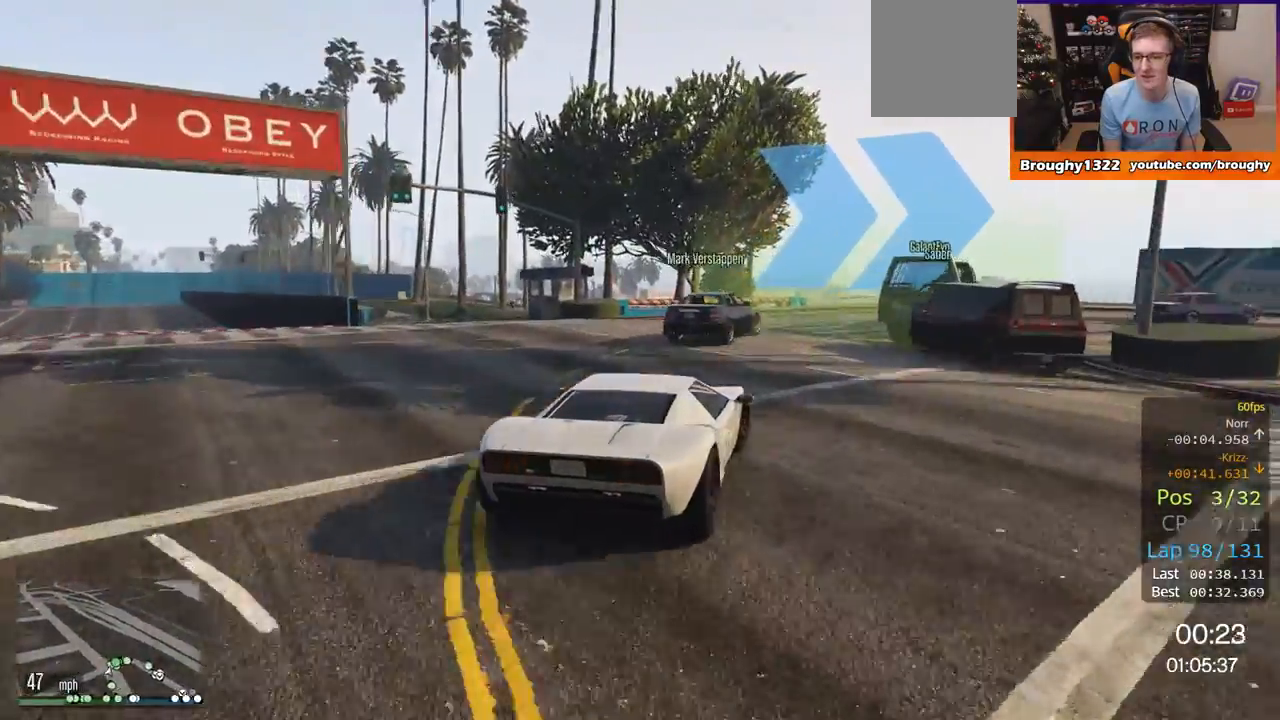
{"buttons": ["R2"], "left_stick": "center", "right_stick": "center", "events": [[84, "L2", "down"], [317, "L2", "up"], [467, "left_stick", "center"], [484, "R2", "down"]]}
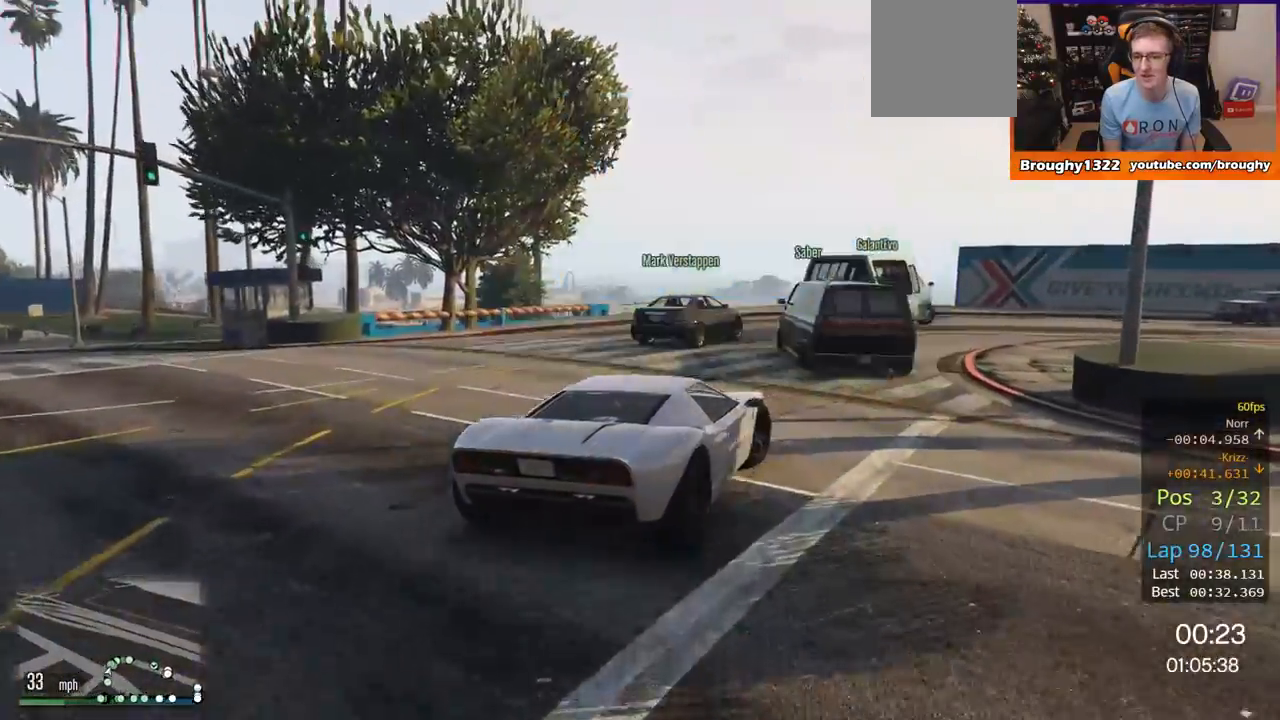
{"buttons": ["R2"], "left_stick": "right", "right_stick": "center", "events": [[50, "left_stick", "right"]]}
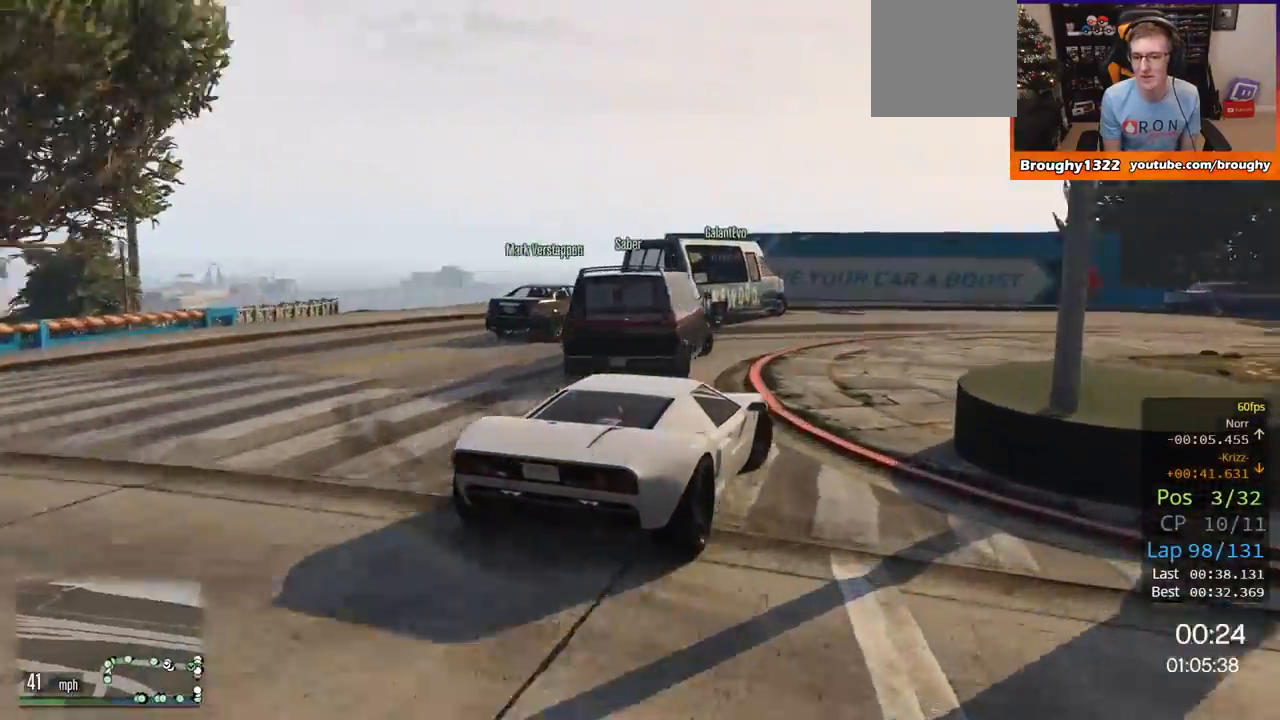
{"buttons": [], "left_stick": "right", "right_stick": "center", "events": [[217, "R2", "up"]]}
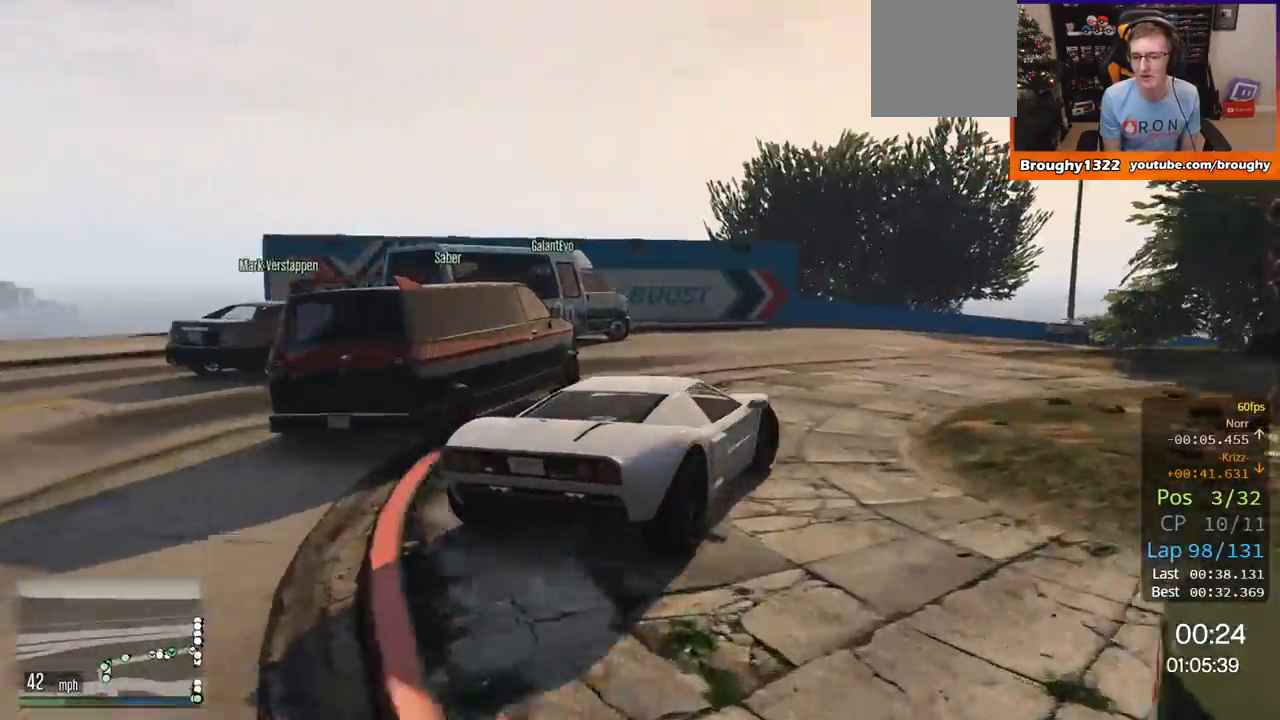
{"buttons": ["R2"], "left_stick": "center", "right_stick": "center", "events": [[83, "R2", "down"], [117, "left_stick", "center"], [233, "left_stick", "right"], [434, "left_stick", "center"]]}
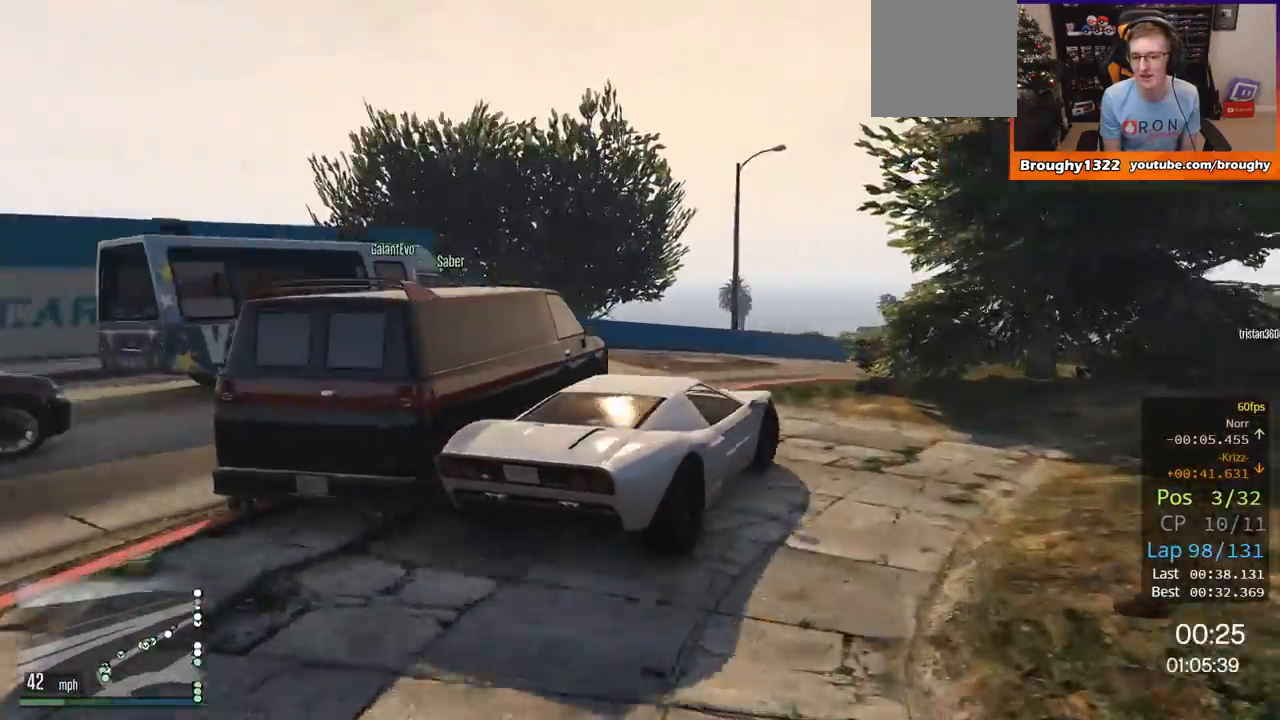
{"buttons": ["R2"], "left_stick": "center", "right_stick": "center", "events": [[167, "left_stick", "right"], [301, "left_stick", "center"]]}
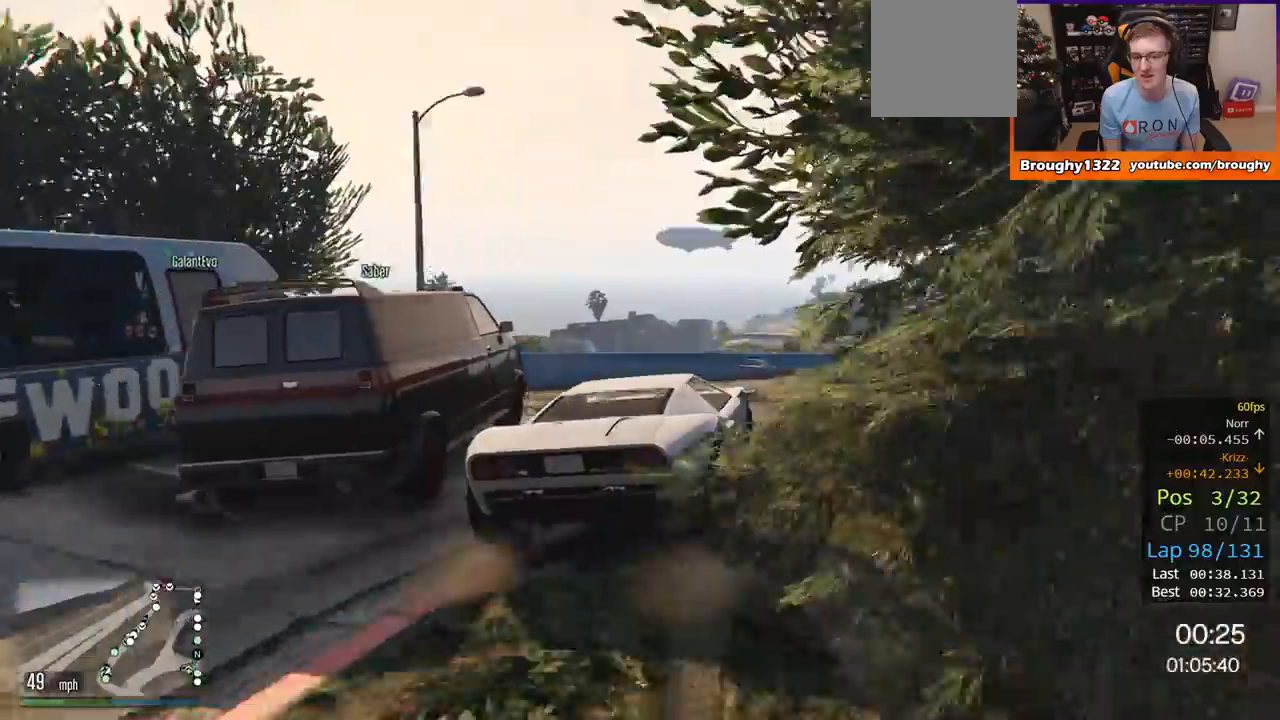
{"buttons": ["R2"], "left_stick": "right", "right_stick": "center", "events": [[50, "left_stick", "down"], [250, "left_stick", "down-right"], [384, "left_stick", "center"], [467, "left_stick", "right"]]}
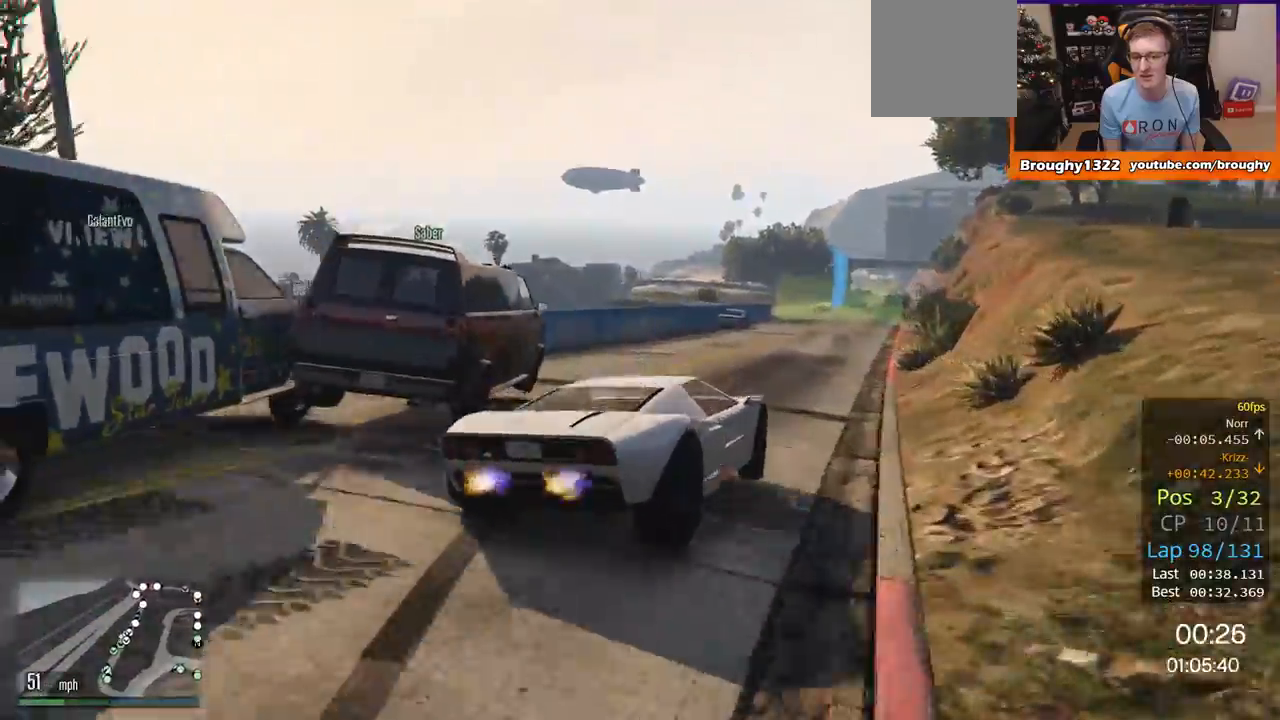
{"buttons": ["R2"], "left_stick": "center", "right_stick": "center", "events": [[216, "left_stick", "up"], [283, "left_stick", "up-left"], [450, "left_stick", "center"]]}
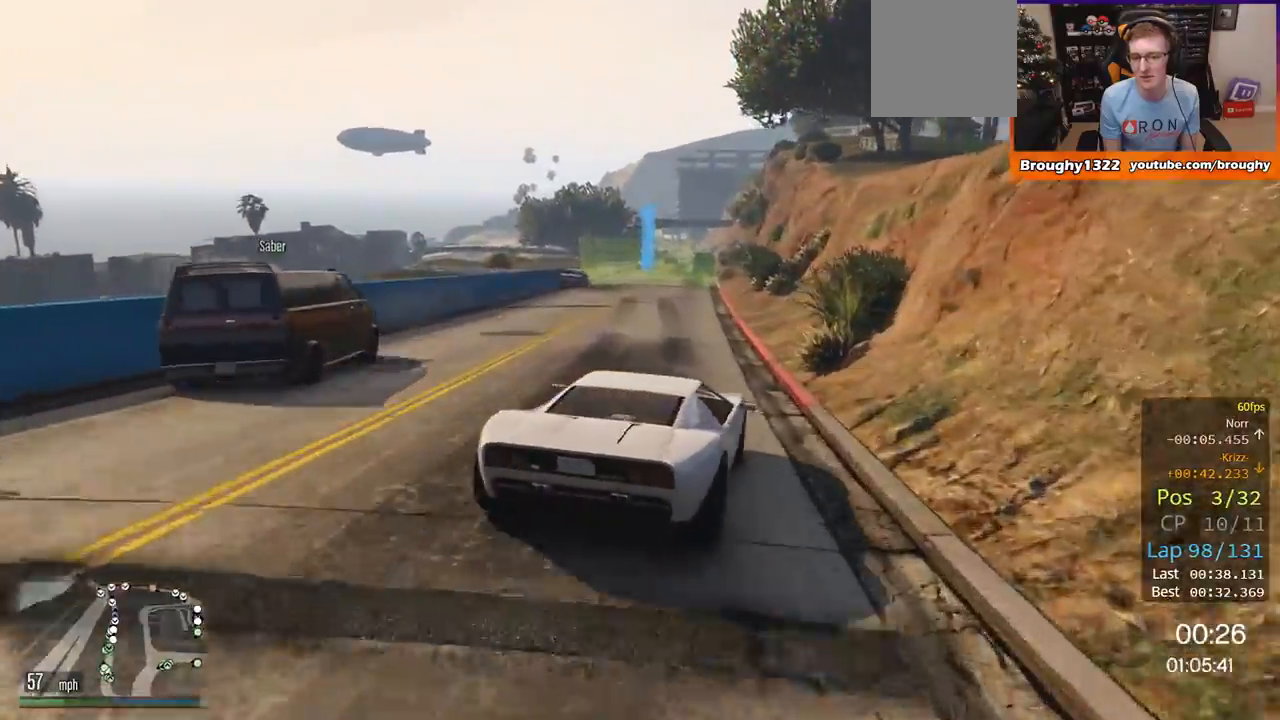
{"buttons": ["R2"], "left_stick": "right", "right_stick": "center", "events": [[217, "left_stick", "up-left"], [350, "left_stick", "center"], [484, "left_stick", "right"]]}
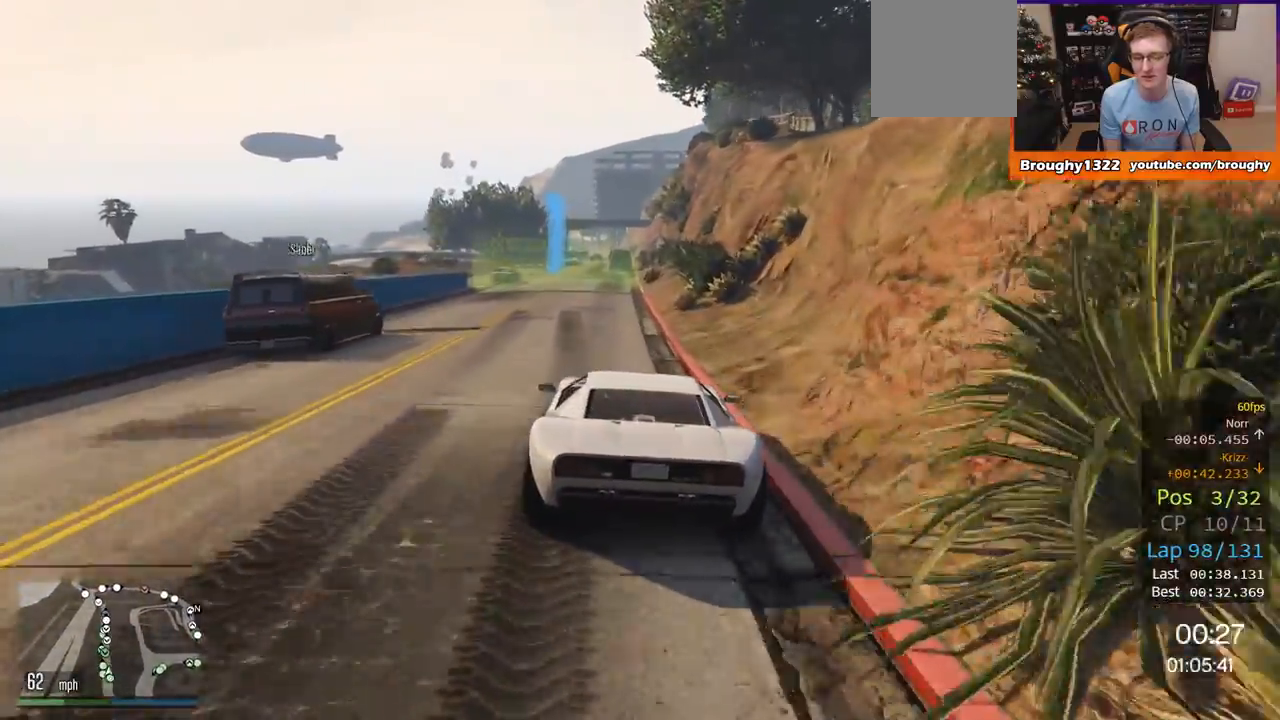
{"buttons": ["R2"], "left_stick": "center", "right_stick": "center", "events": [[116, "left_stick", "center"]]}
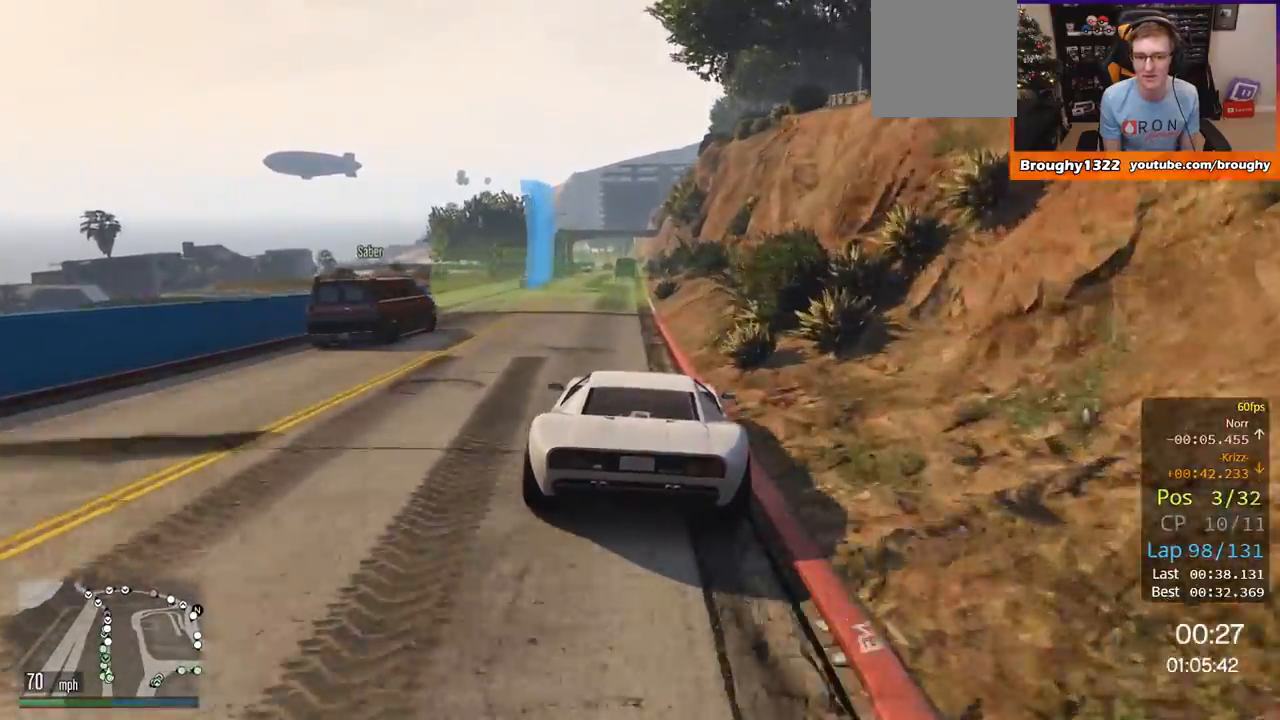
{"buttons": ["R2"], "left_stick": "right", "right_stick": "center", "events": [[50, "left_stick", "left"], [217, "left_stick", "center"], [501, "left_stick", "right"]]}
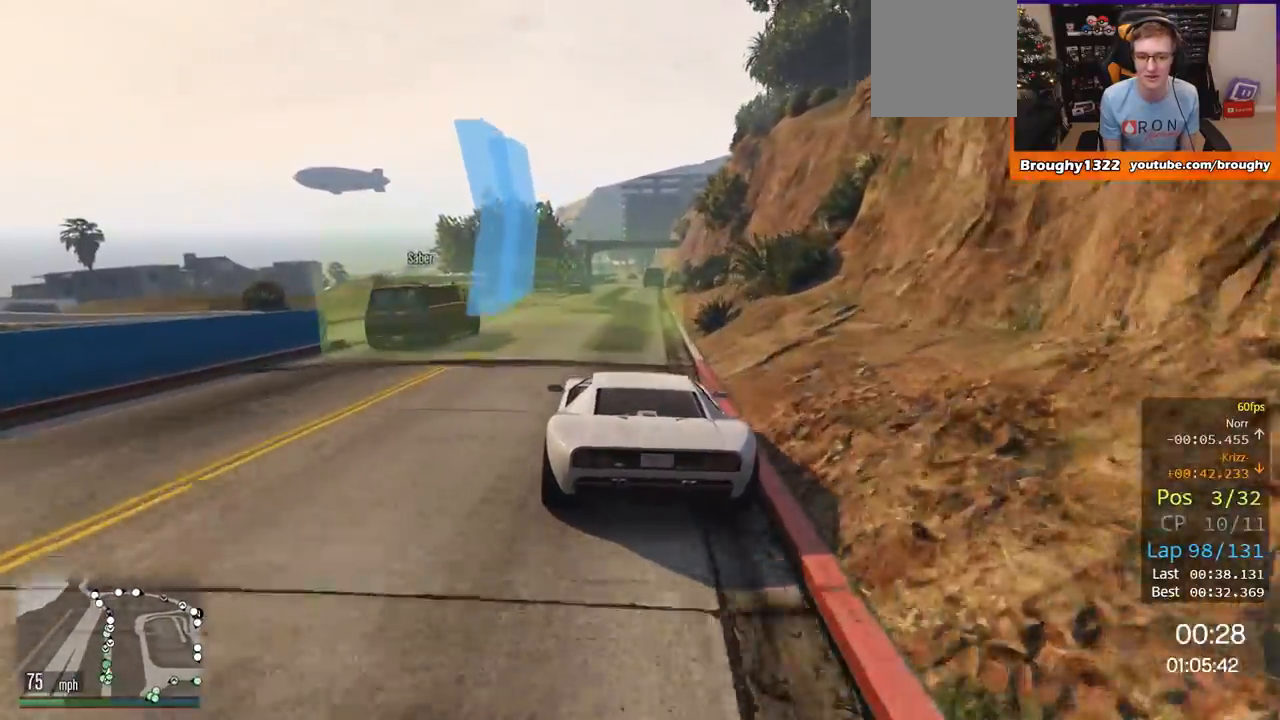
{"buttons": ["R2"], "left_stick": "center", "right_stick": "center", "events": [[166, "left_stick", "center"]]}
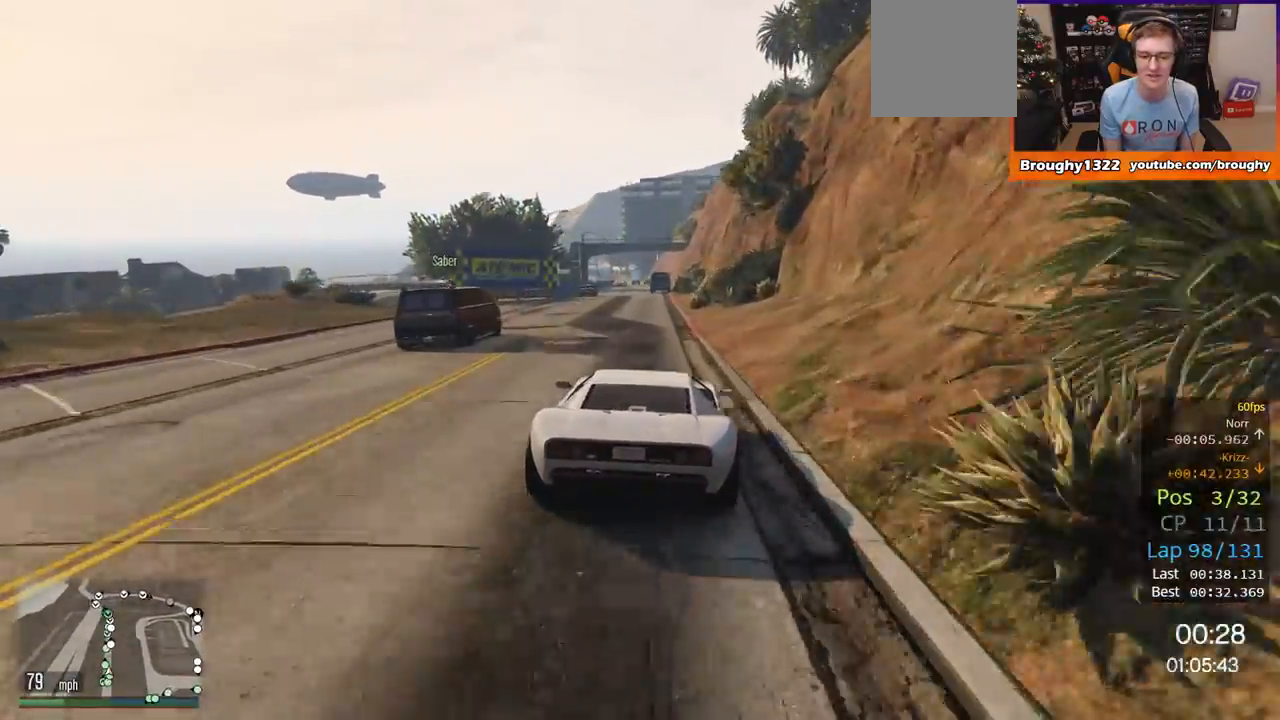
{"buttons": ["R2"], "left_stick": "center", "right_stick": "center", "events": [[267, "left_stick", "up-left"], [417, "left_stick", "center"]]}
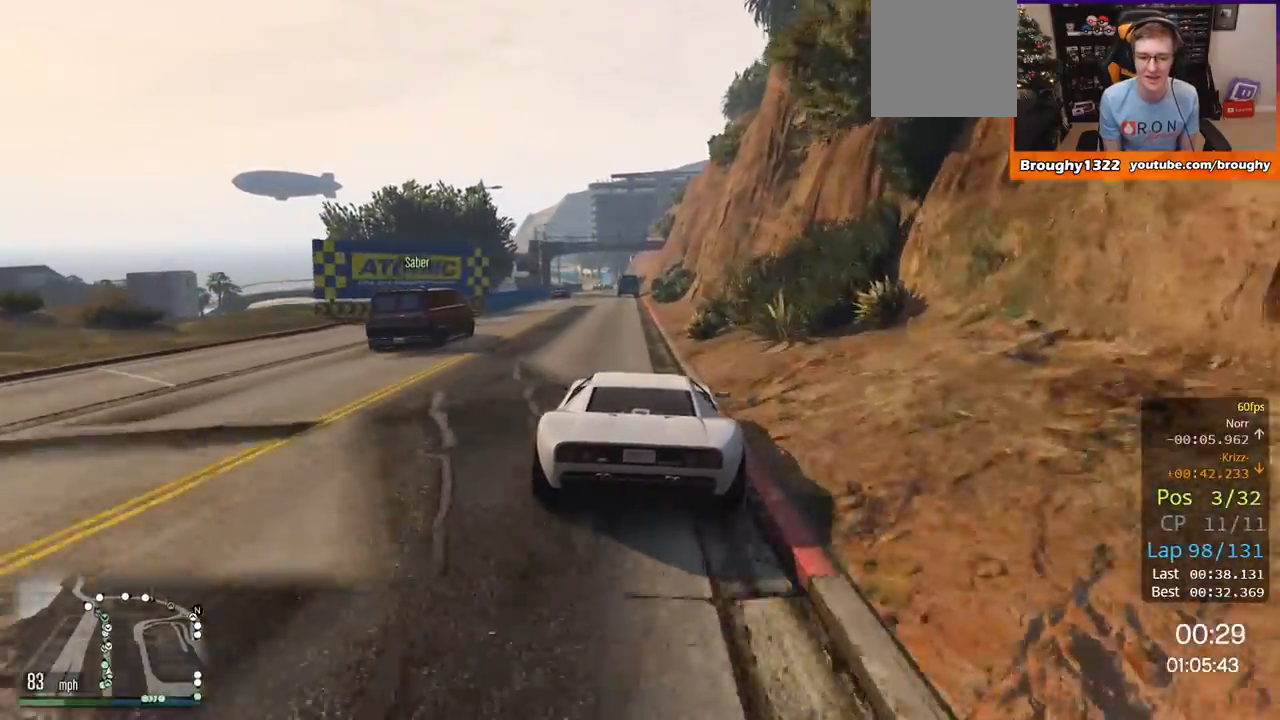
{"buttons": ["R2"], "left_stick": "center", "right_stick": "center", "events": [[317, "left_stick", "up-left"], [467, "left_stick", "center"]]}
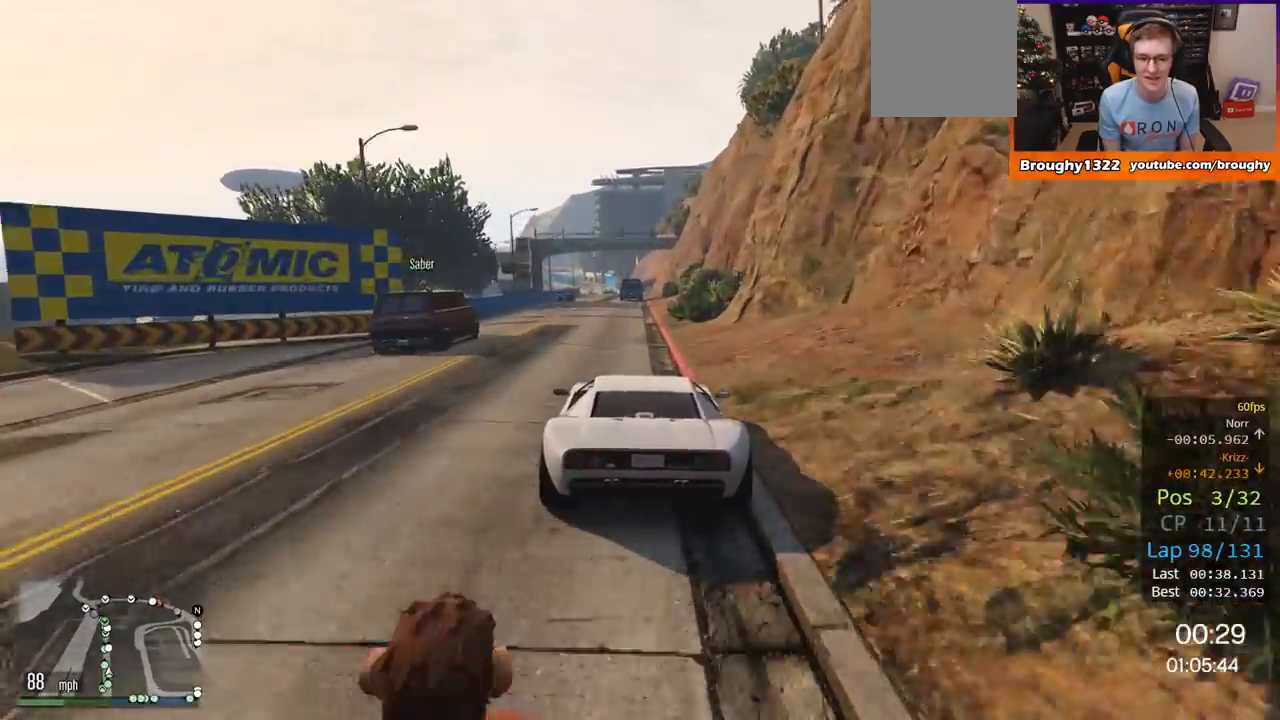
{"buttons": ["R2"], "left_stick": "center", "right_stick": "center", "events": [[284, "left_stick", "right"], [467, "left_stick", "center"]]}
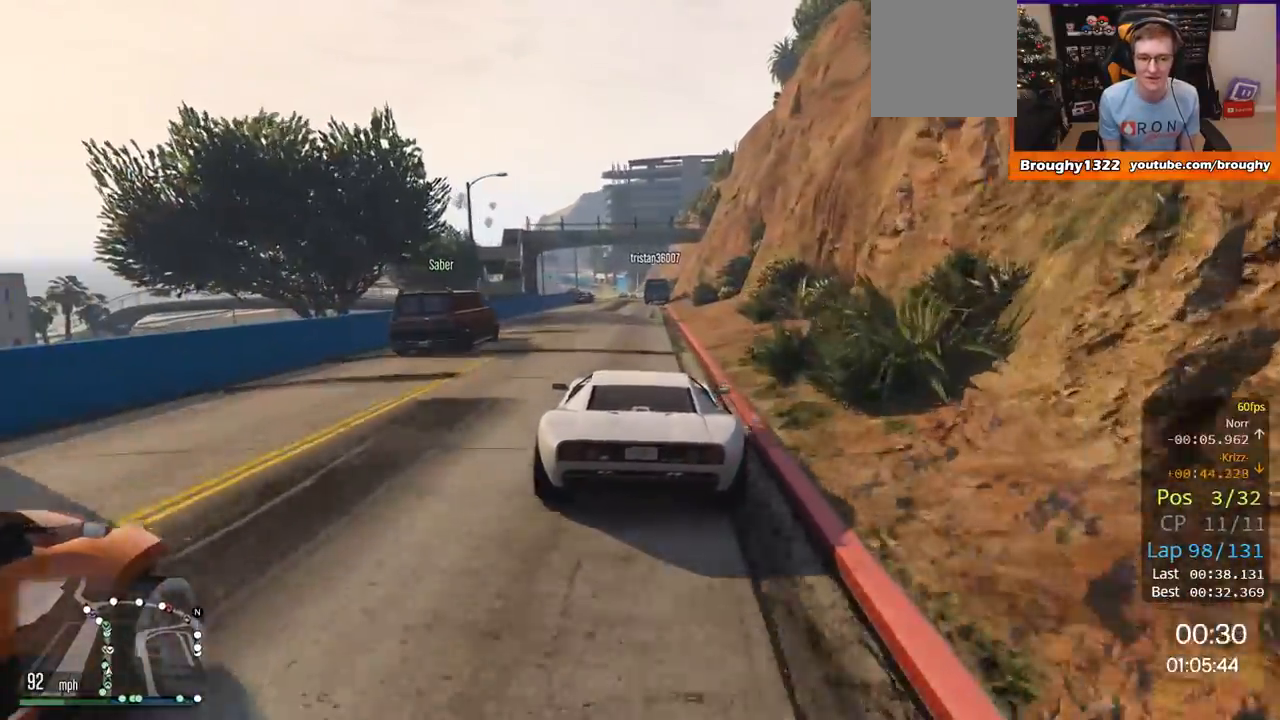
{"buttons": ["R2"], "left_stick": "center", "right_stick": "center", "events": [[216, "left_stick", "up-left"], [333, "left_stick", "center"]]}
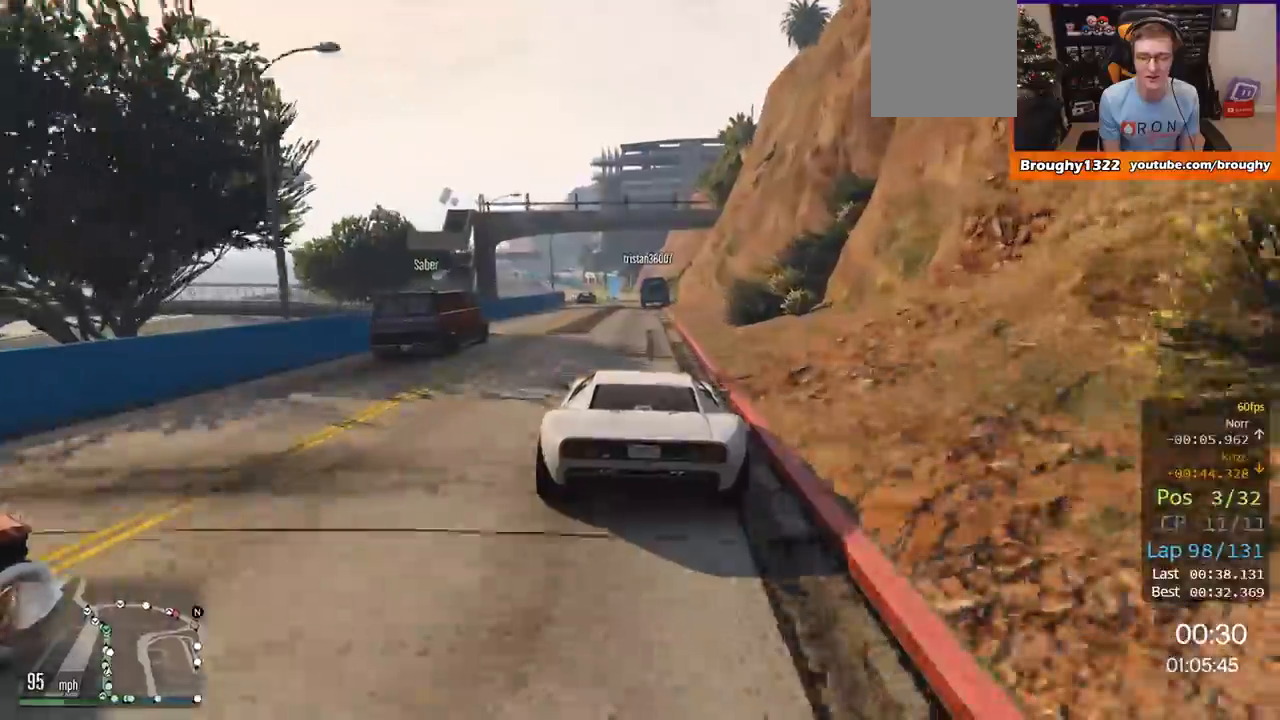
{"buttons": ["R2"], "left_stick": "up-left", "right_stick": "center", "events": [[484, "left_stick", "up-left"]]}
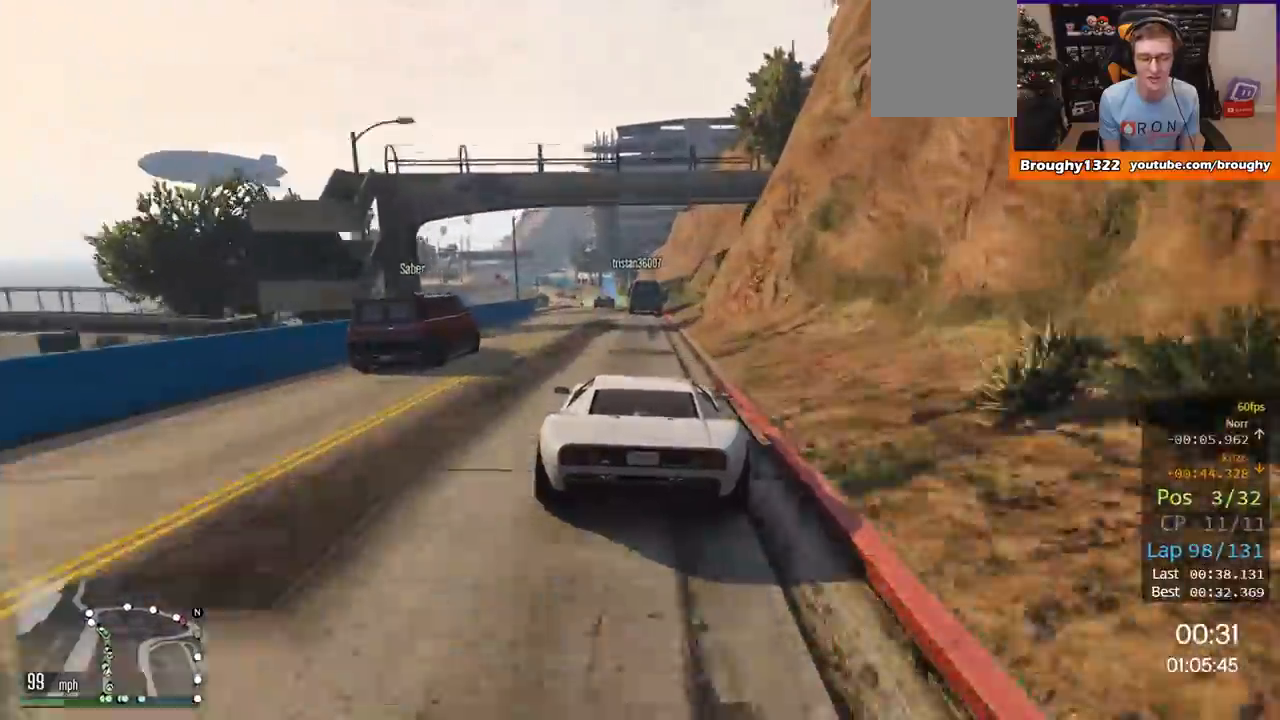
{"buttons": ["R2"], "left_stick": "center", "right_stick": "center", "events": [[66, "left_stick", "center"]]}